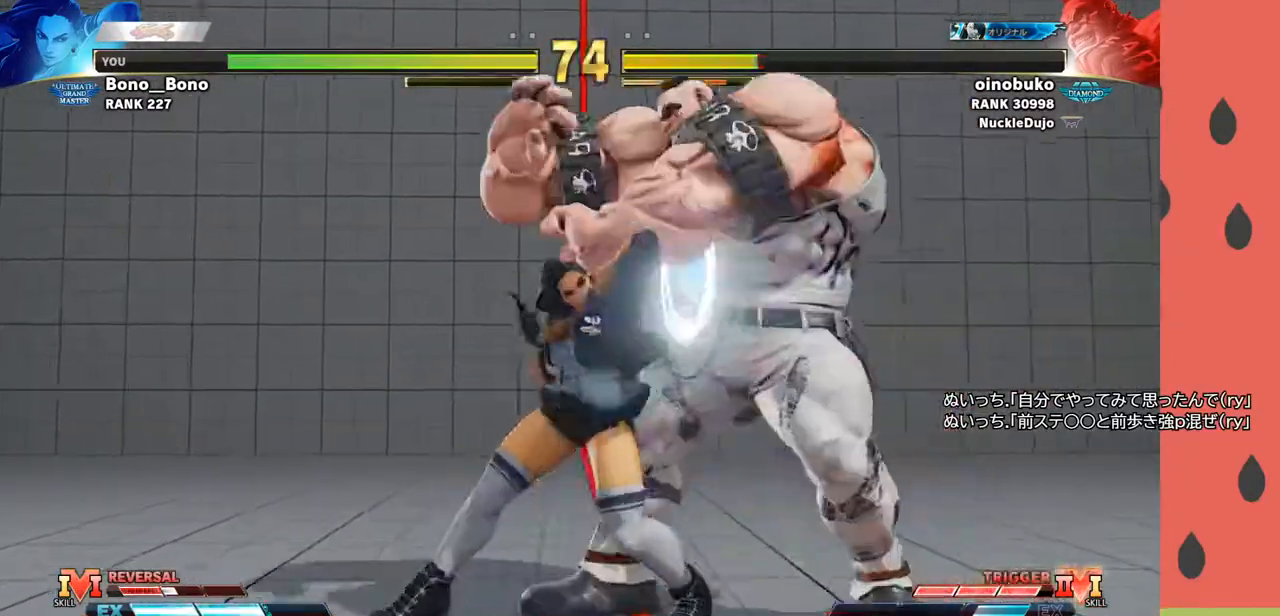
Gameplay with a controller (arcade stick); each line is a JSON object with the inputs held at the frame after it. "events" lists button and stick changes between this image and that frame as [ms after this image, input, new state], when the widget could be followed in between. Not read: L3 R3.
{"buttons": [], "left_stick": "right", "events": [[367, "left_stick", "down"], [383, "CIRCLE", "down"], [467, "CIRCLE", "up"], [467, "left_stick", "right"]]}
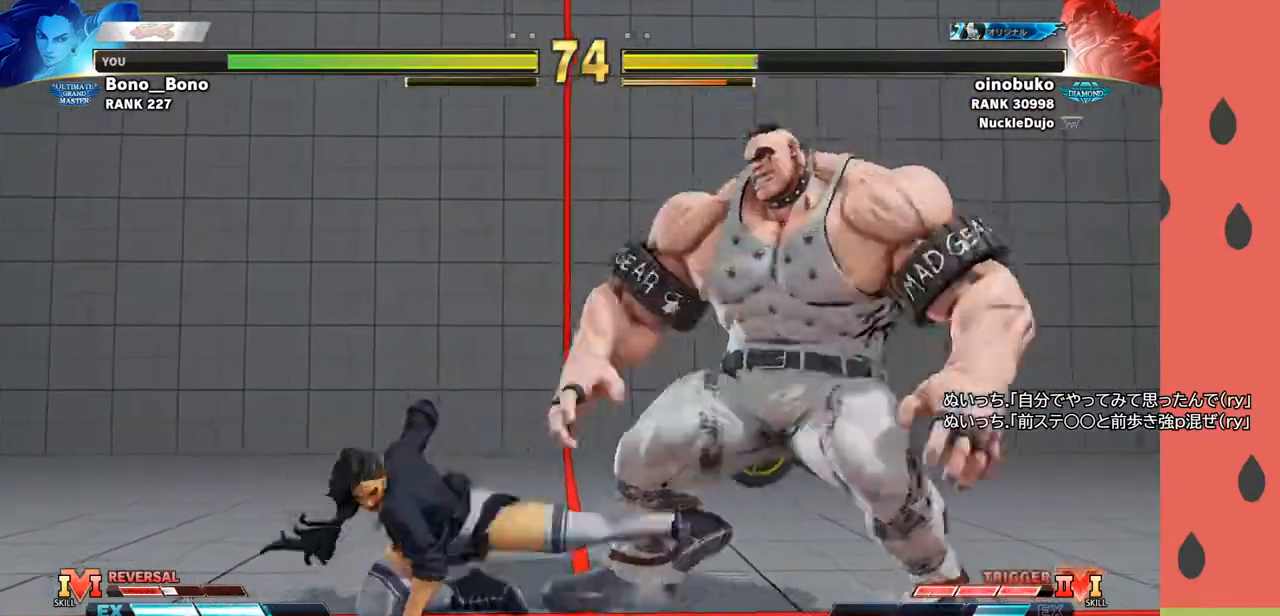
{"buttons": ["R1"], "left_stick": "left", "events": [[67, "left_stick", "down"], [183, "left_stick", "right"], [333, "left_stick", "down"], [467, "left_stick", "left"], [483, "R1", "down"]]}
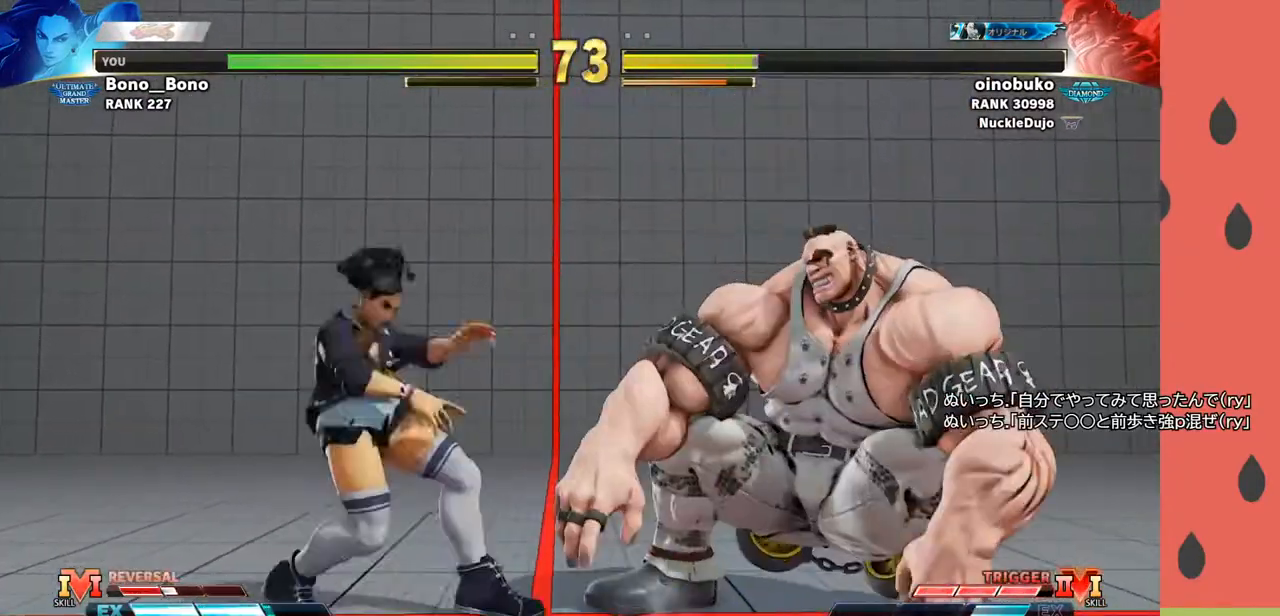
{"buttons": [], "left_stick": "center", "events": [[33, "R1", "up"], [100, "left_stick", "down-left"], [367, "left_stick", "center"]]}
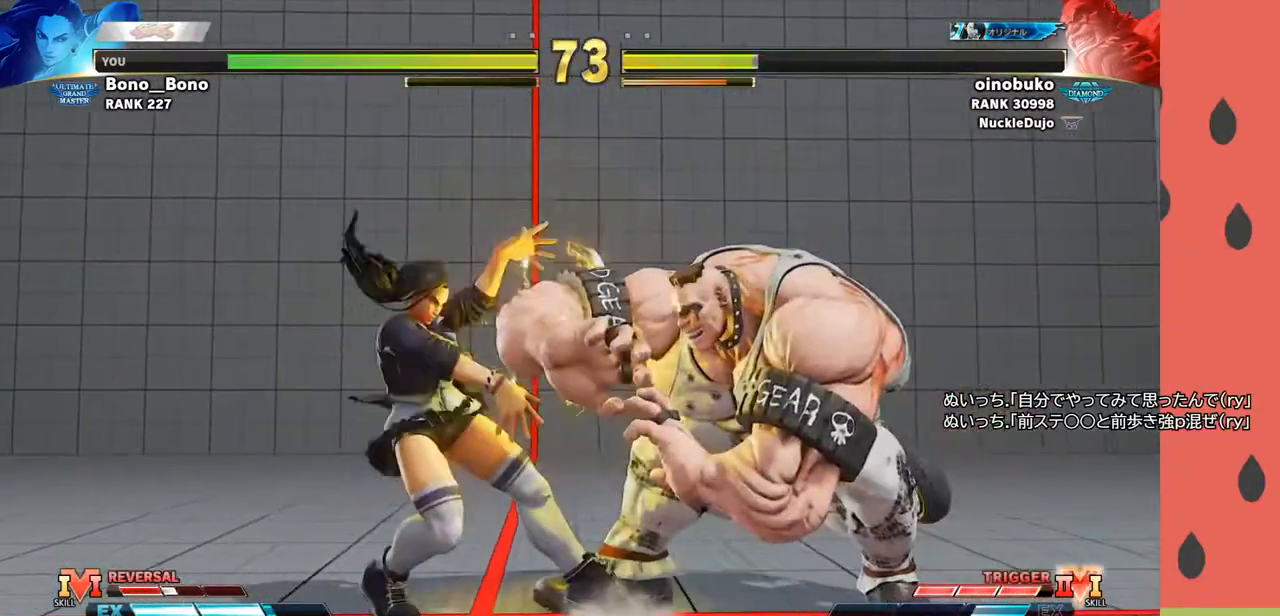
{"buttons": [], "left_stick": "right", "events": [[117, "left_stick", "right"], [400, "TRIANGLE", "down"], [500, "TRIANGLE", "up"]]}
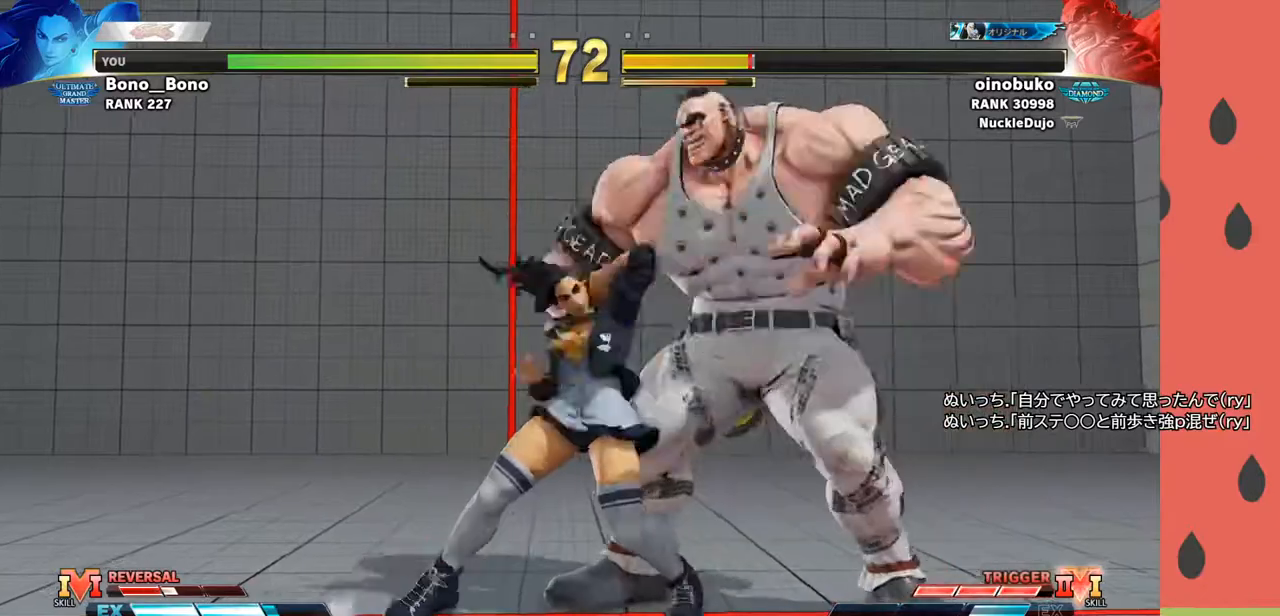
{"buttons": ["CIRCLE"], "left_stick": "down-right", "events": [[350, "left_stick", "down"], [450, "CIRCLE", "down"], [500, "left_stick", "down-right"]]}
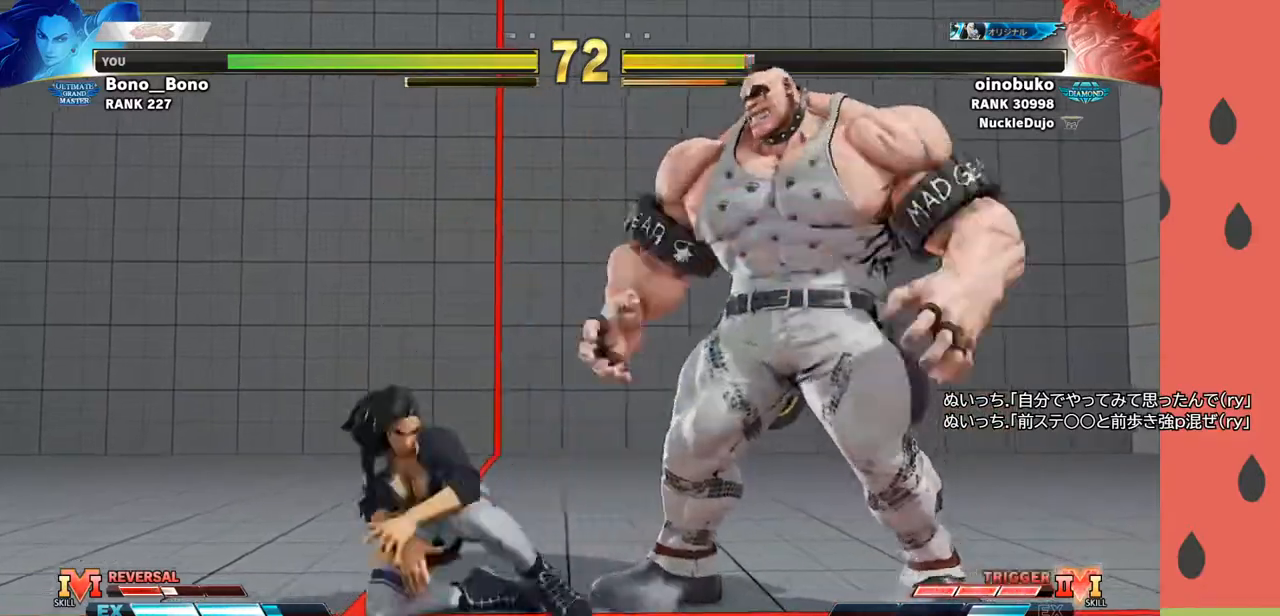
{"buttons": [], "left_stick": "down", "events": [[33, "CIRCLE", "up"], [33, "left_stick", "right"], [133, "left_stick", "down"], [267, "left_stick", "right"], [350, "left_stick", "center"], [400, "left_stick", "down"]]}
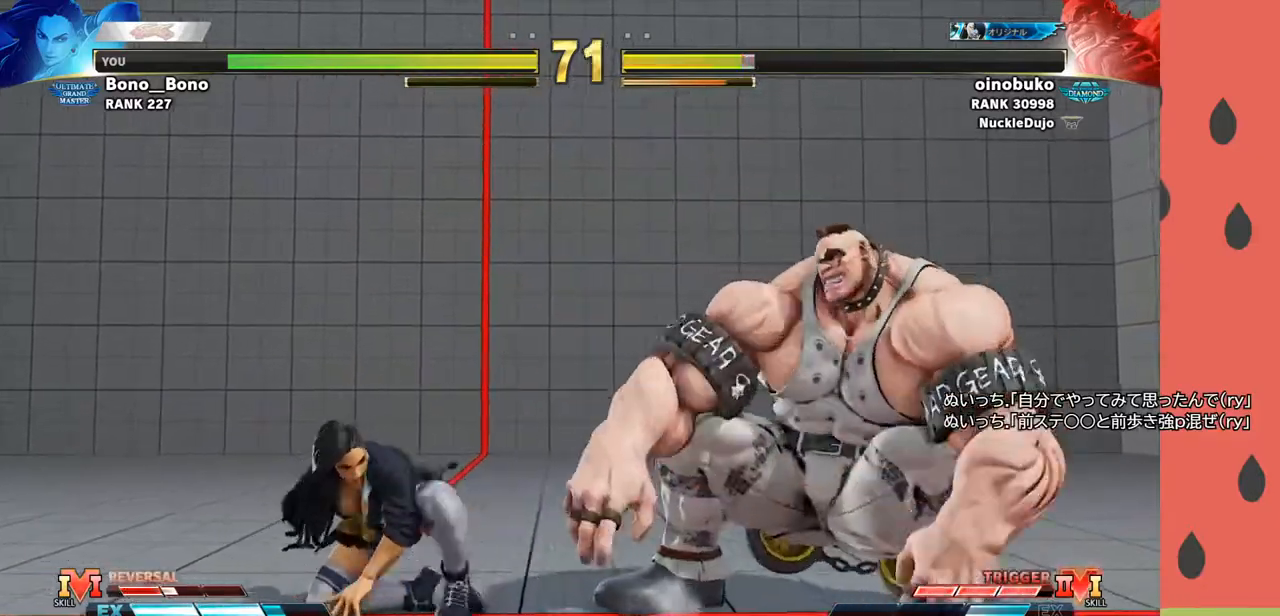
{"buttons": [], "left_stick": "right", "events": [[17, "left_stick", "left"], [333, "left_stick", "right"], [417, "R1", "down"], [500, "R1", "up"]]}
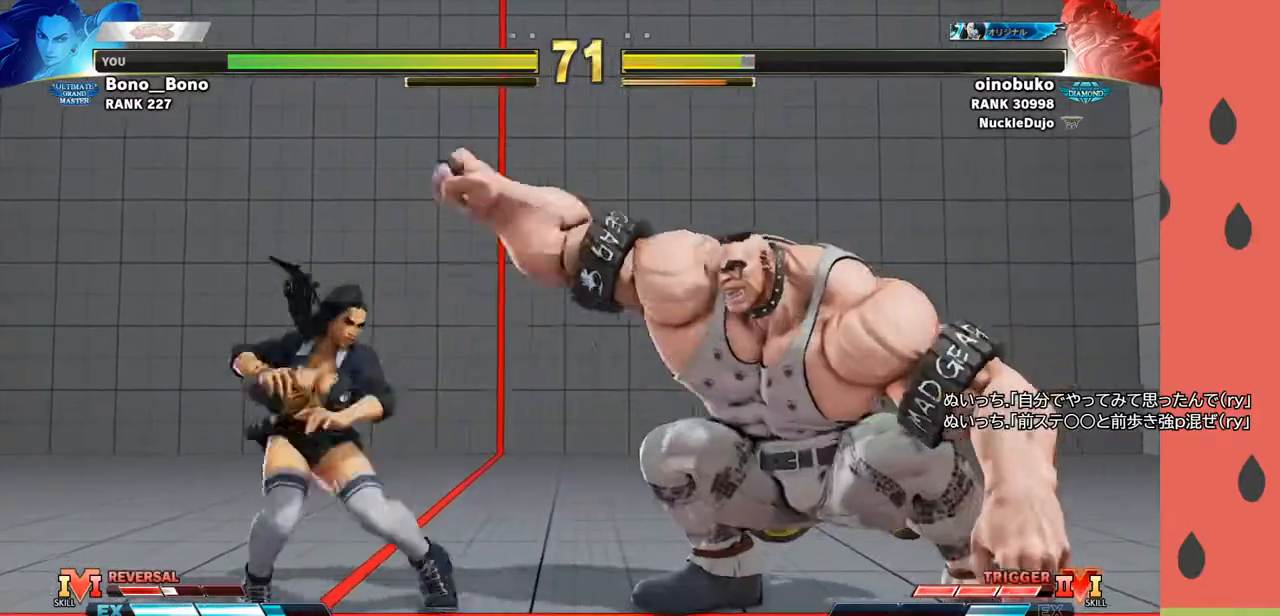
{"buttons": [], "left_stick": "right", "events": []}
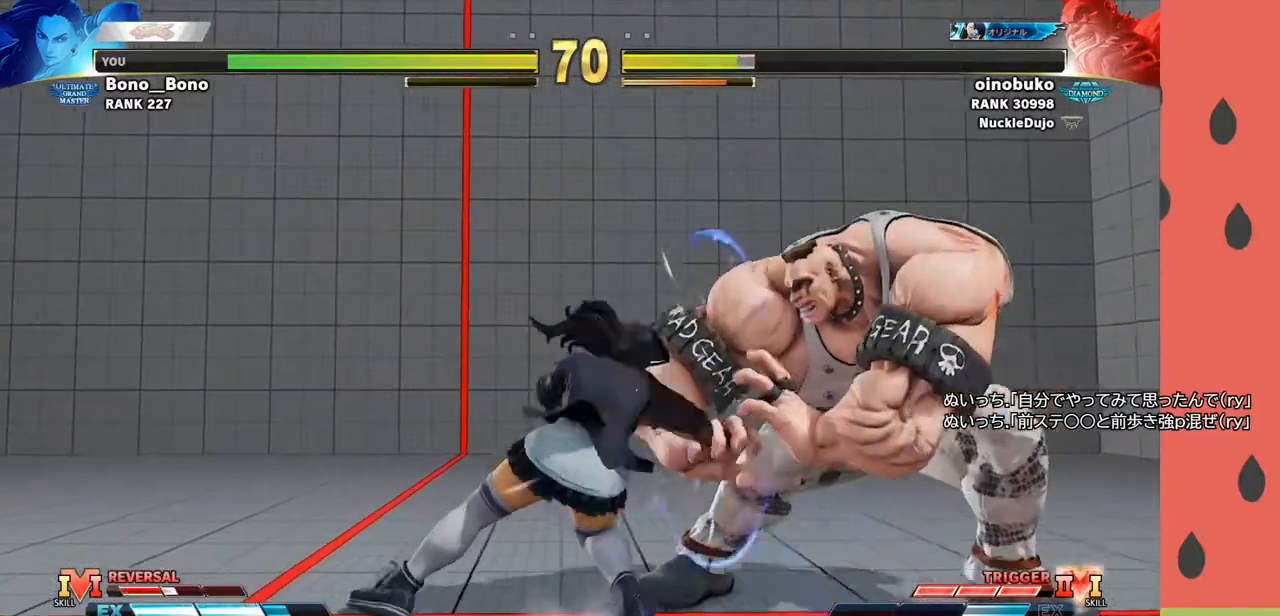
{"buttons": [], "left_stick": "left", "events": [[50, "left_stick", "center"], [133, "left_stick", "left"]]}
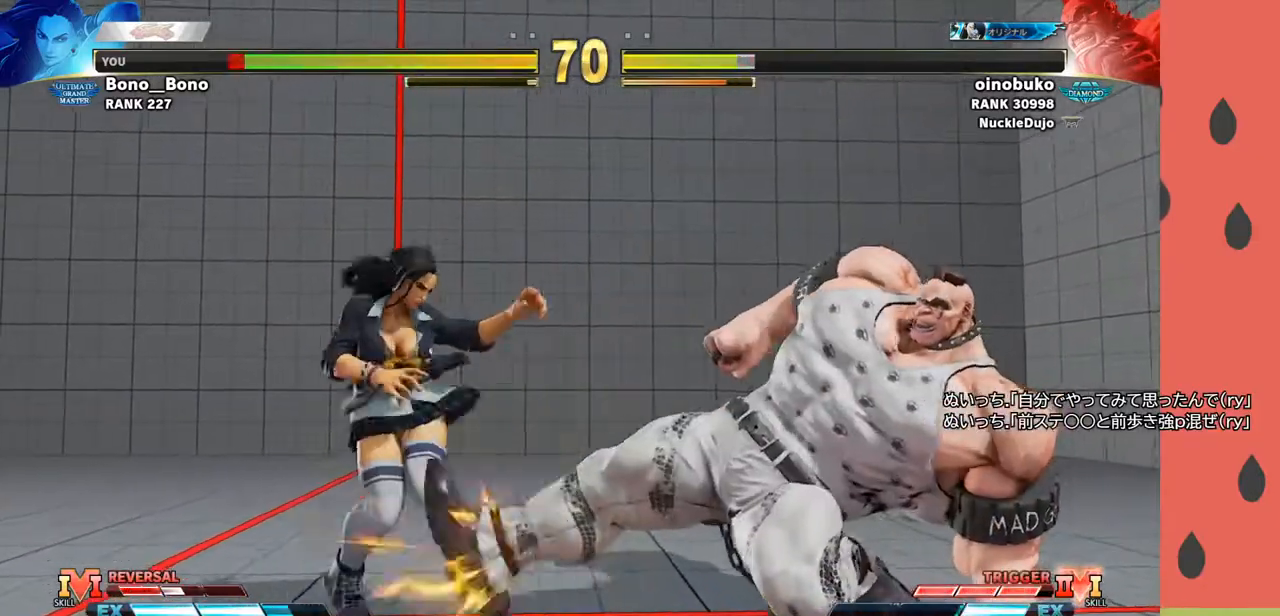
{"buttons": [], "left_stick": "down-left", "events": [[33, "left_stick", "down-left"]]}
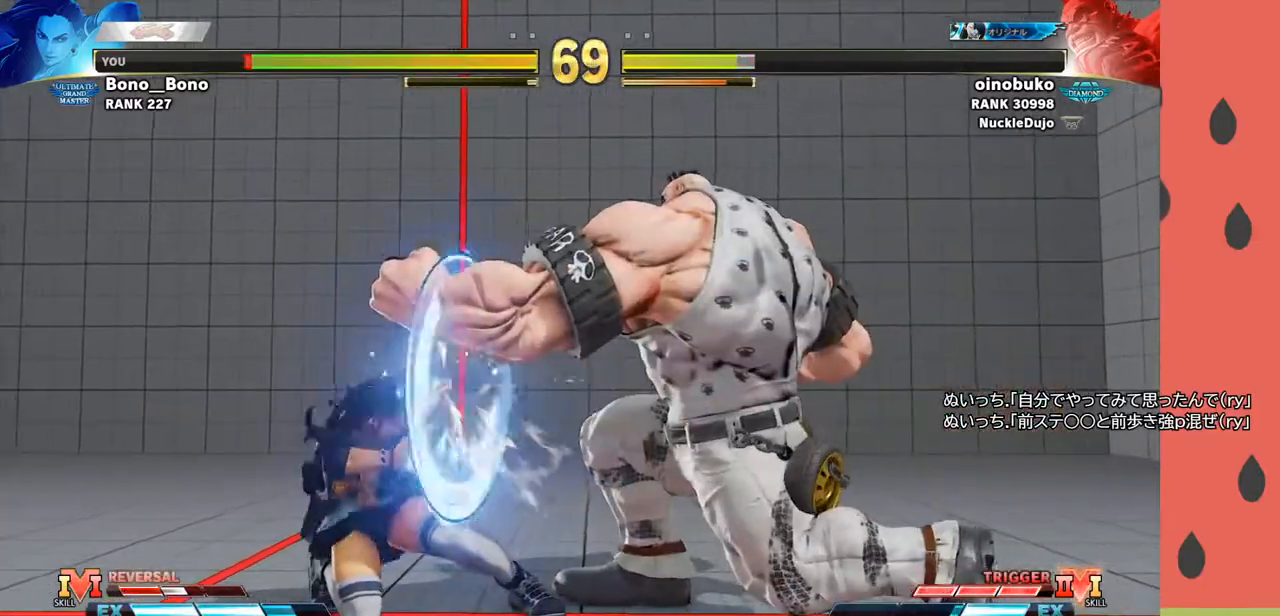
{"buttons": [], "left_stick": "down-left", "events": []}
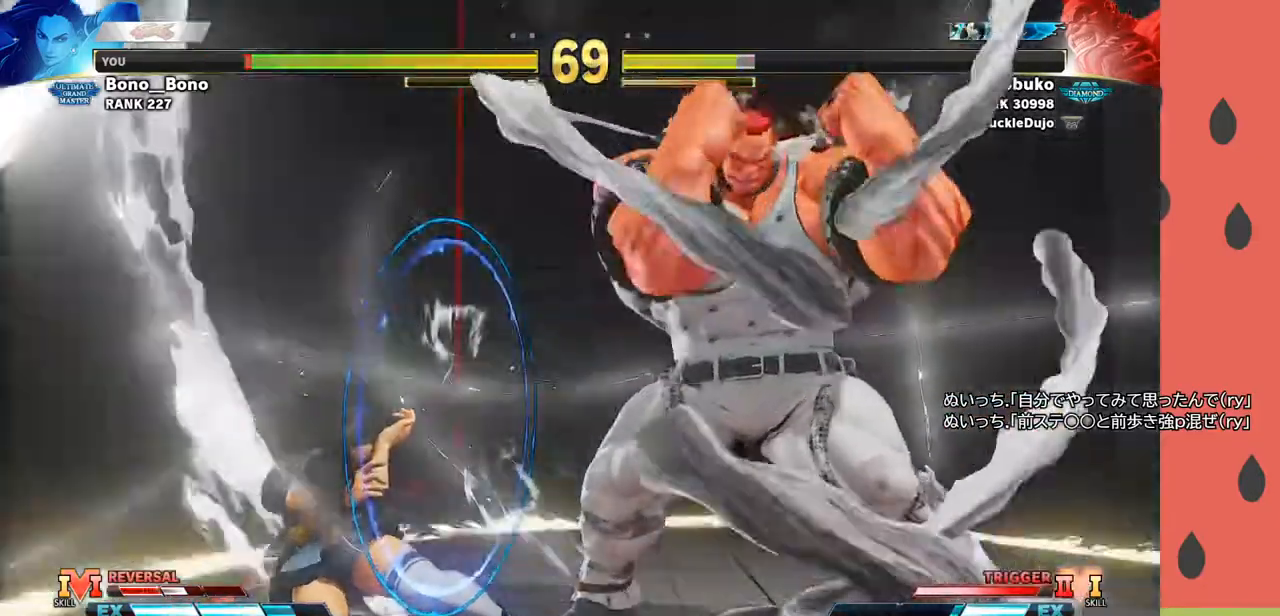
{"buttons": [], "left_stick": "left", "events": [[67, "left_stick", "center"], [417, "left_stick", "left"]]}
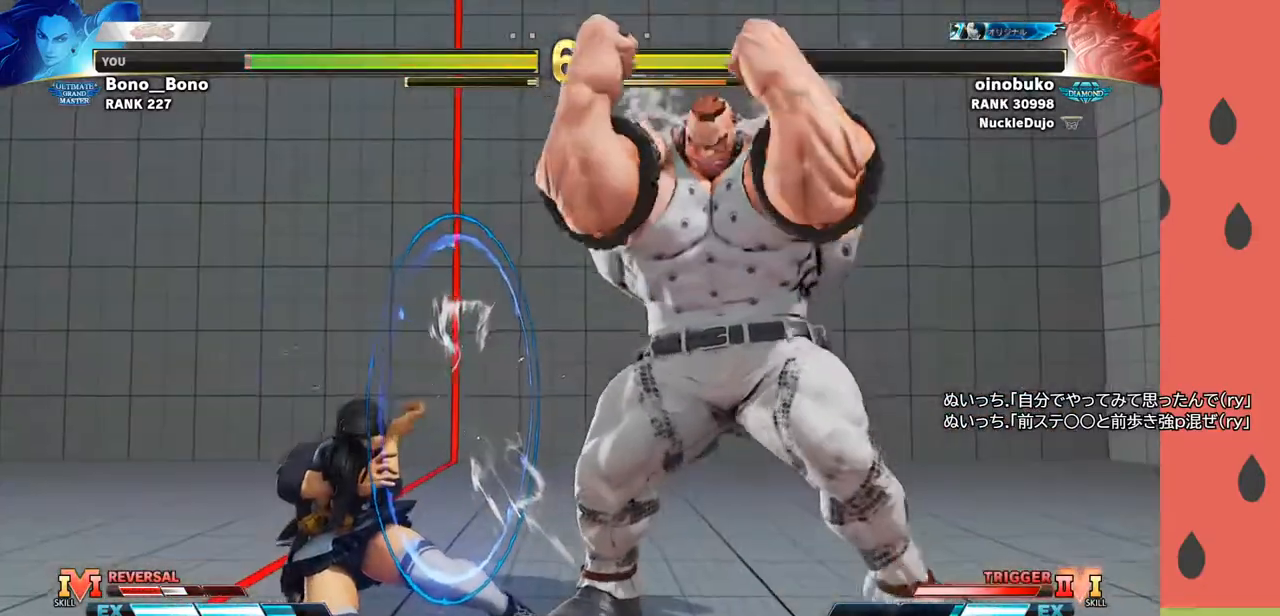
{"buttons": [], "left_stick": "down-left", "events": [[167, "left_stick", "down-left"]]}
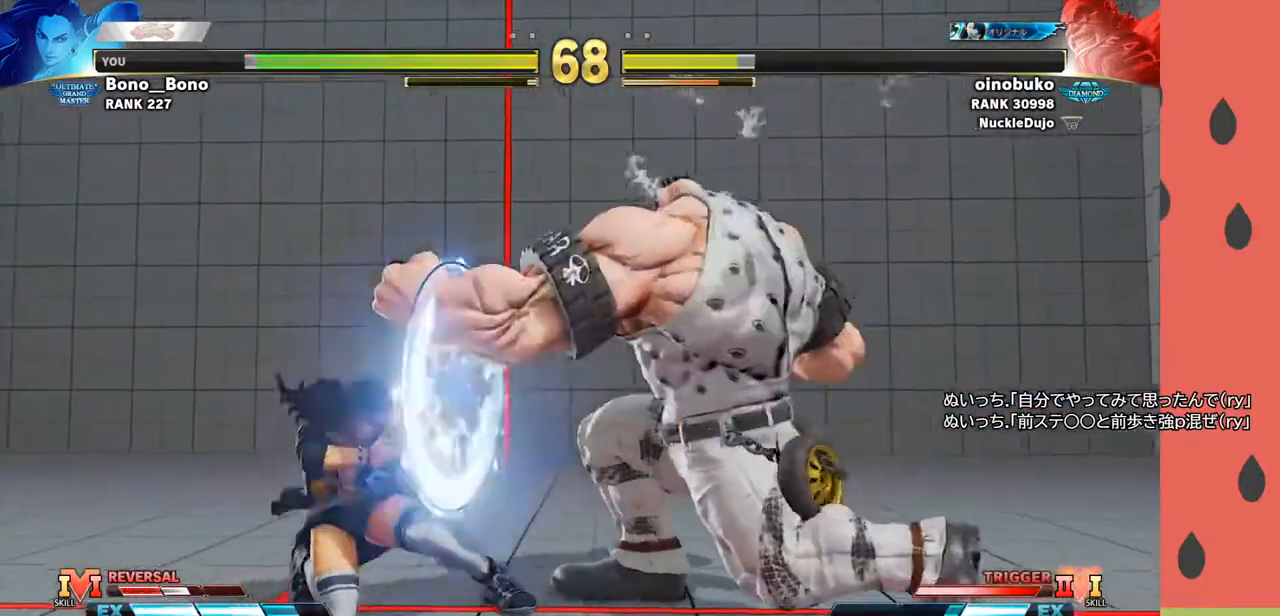
{"buttons": [], "left_stick": "left", "events": [[67, "left_stick", "left"]]}
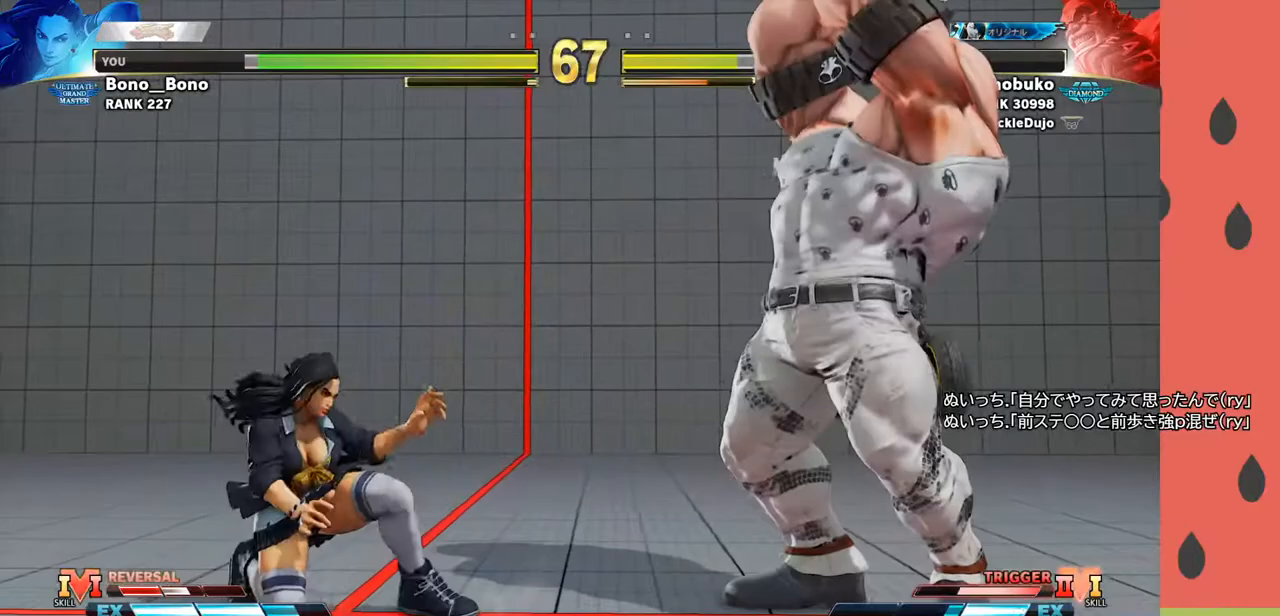
{"buttons": [], "left_stick": "left", "events": []}
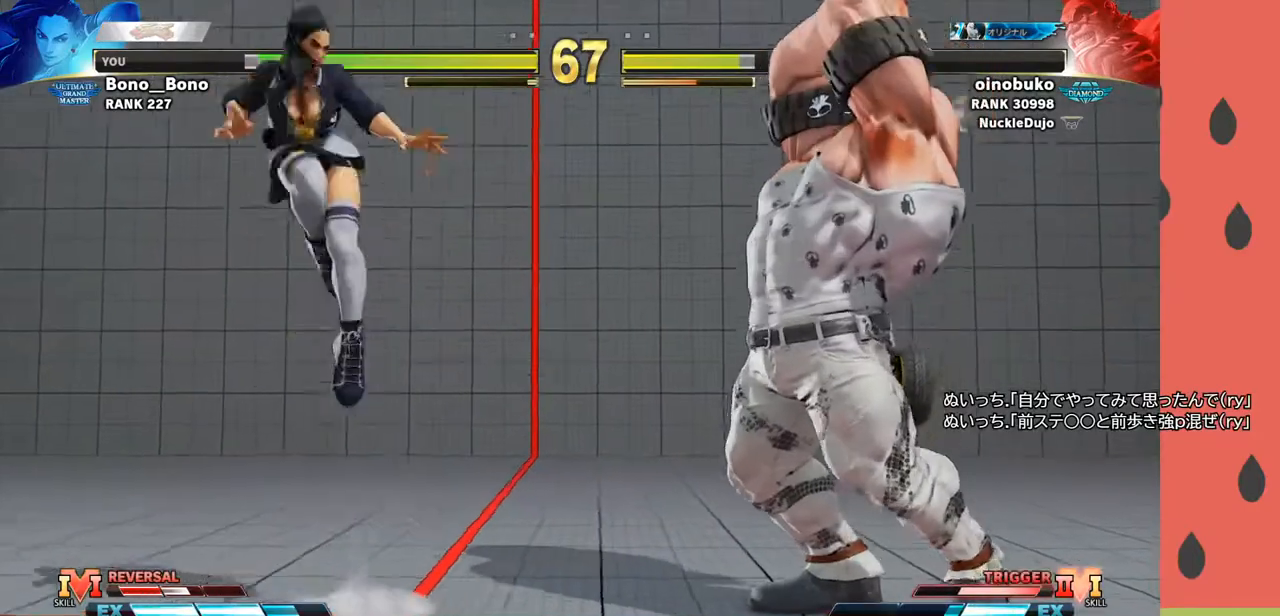
{"buttons": [], "left_stick": "left", "events": []}
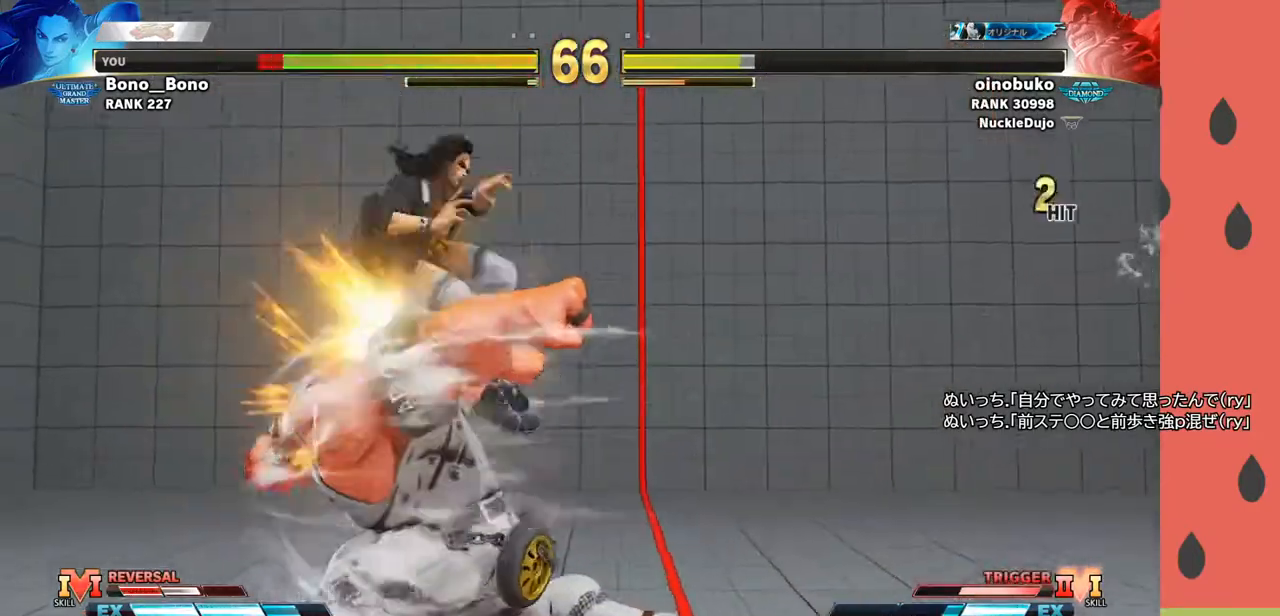
{"buttons": [], "left_stick": "center", "events": [[283, "left_stick", "center"]]}
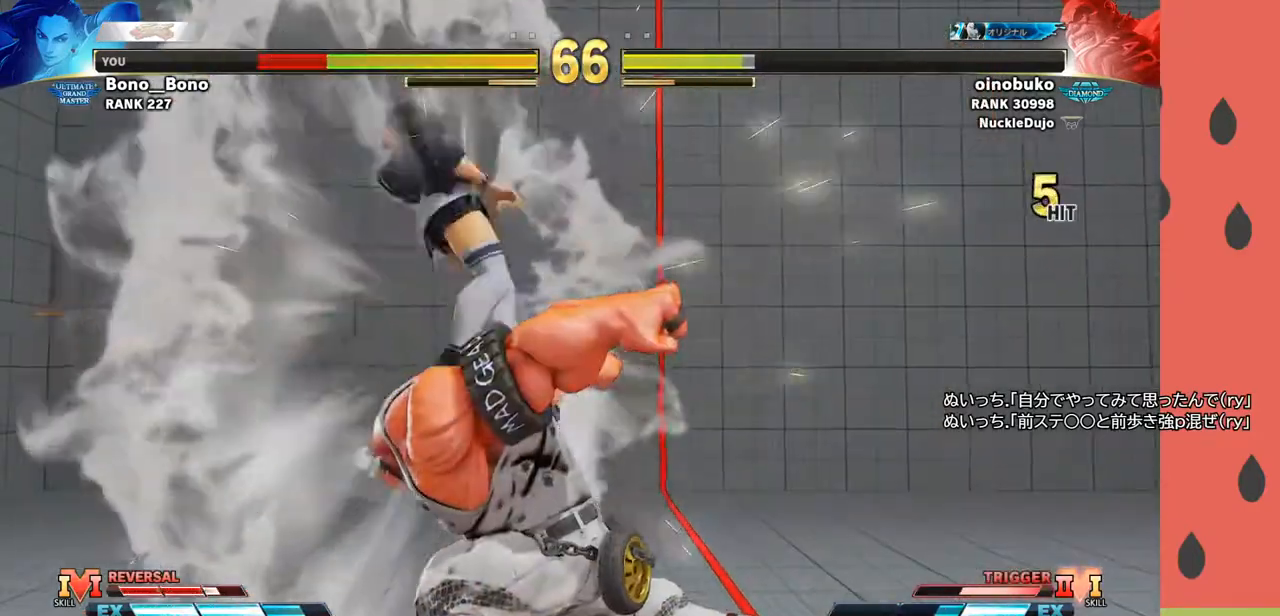
{"buttons": [], "left_stick": "left", "events": [[250, "left_stick", "left"], [383, "left_stick", "center"], [433, "left_stick", "left"]]}
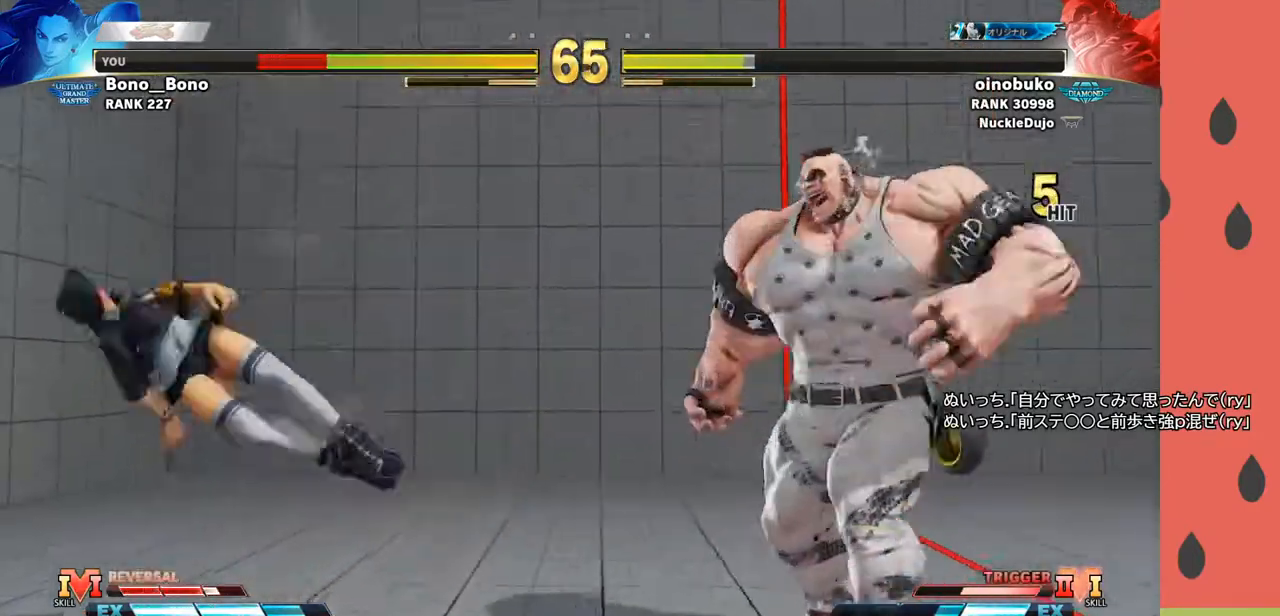
{"buttons": [], "left_stick": "left", "events": [[50, "left_stick", "center"], [100, "left_stick", "left"], [217, "left_stick", "center"], [450, "left_stick", "left"]]}
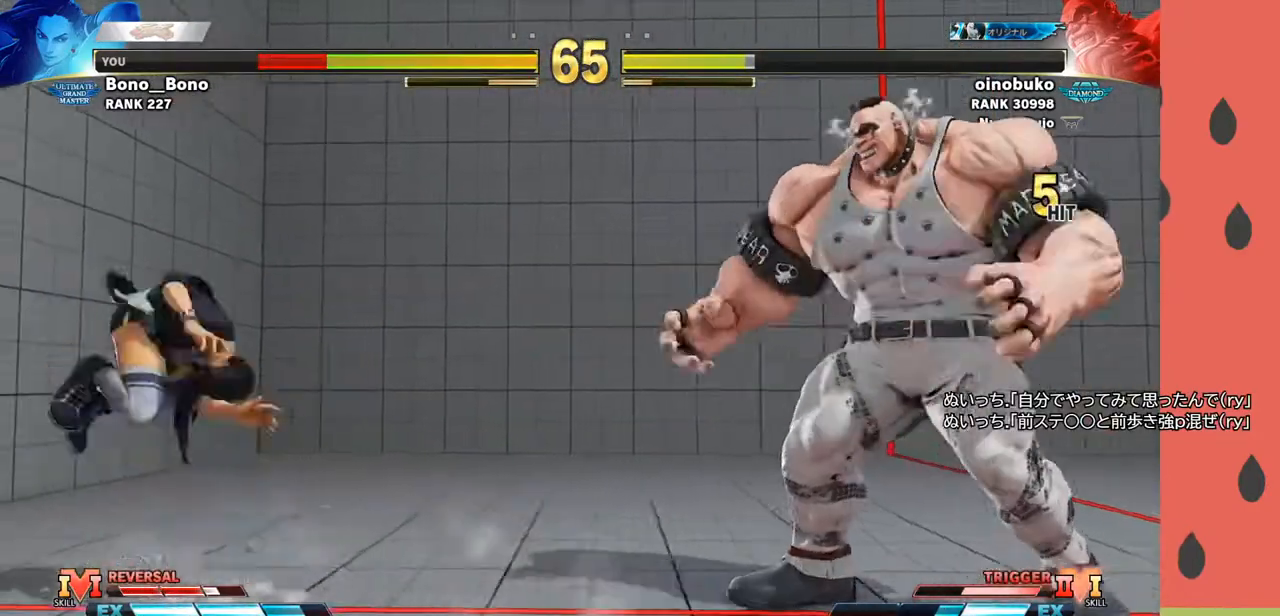
{"buttons": ["TRIANGLE", "R1"], "left_stick": "left", "events": [[33, "left_stick", "center"], [100, "left_stick", "left"], [367, "left_stick", "down"], [467, "left_stick", "left"], [500, "R1", "down"], [500, "TRIANGLE", "down"]]}
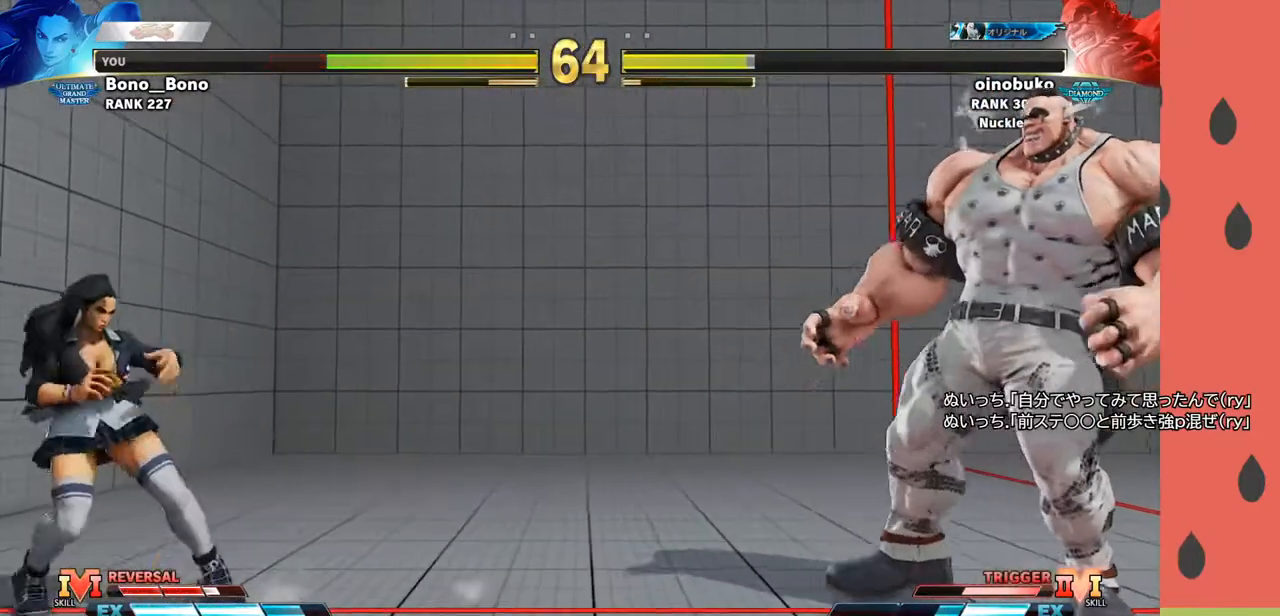
{"buttons": [], "left_stick": "center", "events": [[383, "TRIANGLE", "up"], [400, "left_stick", "center"], [417, "R1", "up"]]}
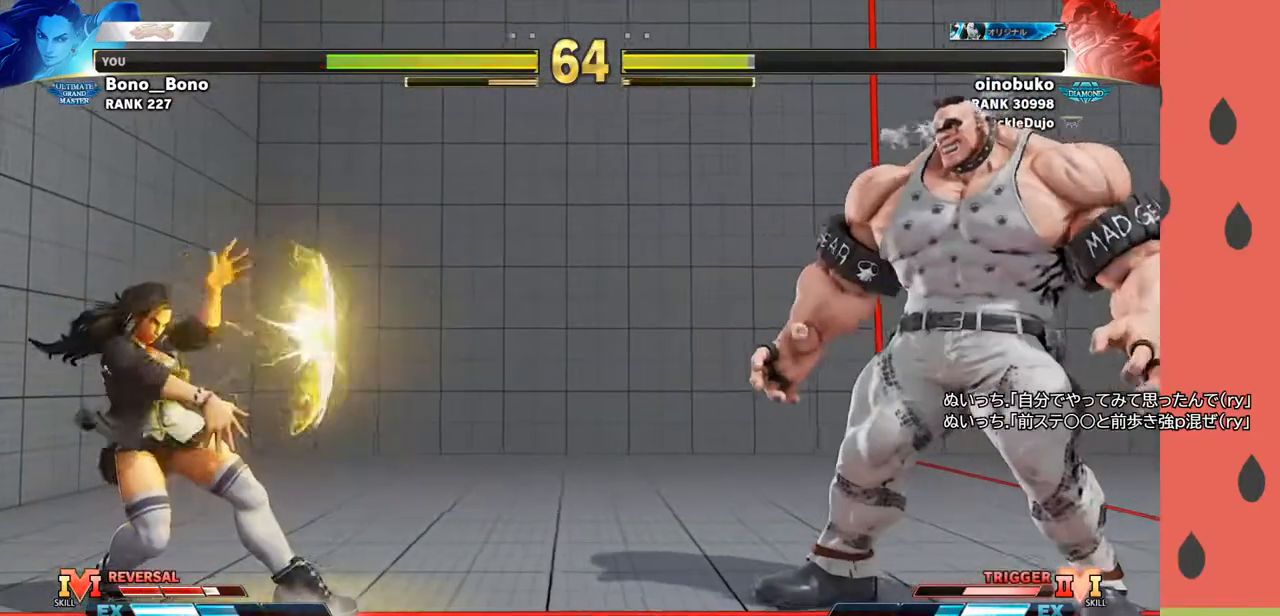
{"buttons": [], "left_stick": "right", "events": [[50, "left_stick", "right"], [117, "left_stick", "center"], [167, "left_stick", "right"], [267, "left_stick", "center"], [317, "left_stick", "right"], [417, "left_stick", "center"], [467, "left_stick", "right"]]}
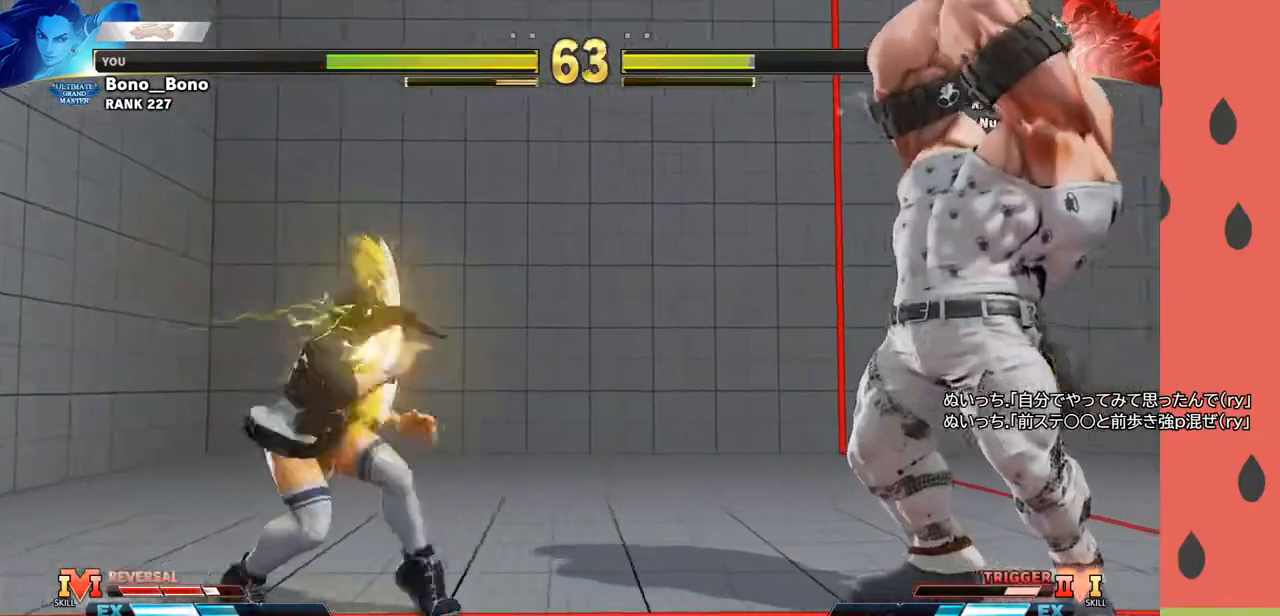
{"buttons": [], "left_stick": "left", "events": [[67, "left_stick", "left"]]}
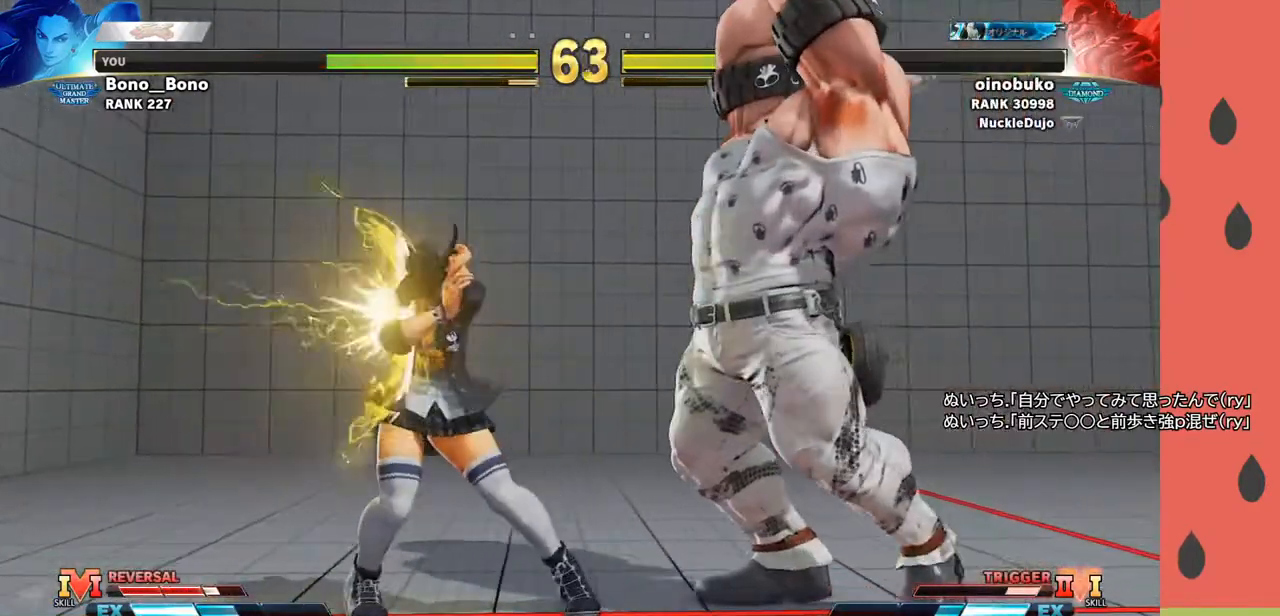
{"buttons": [], "left_stick": "left", "events": [[233, "left_stick", "up-left"], [400, "left_stick", "left"]]}
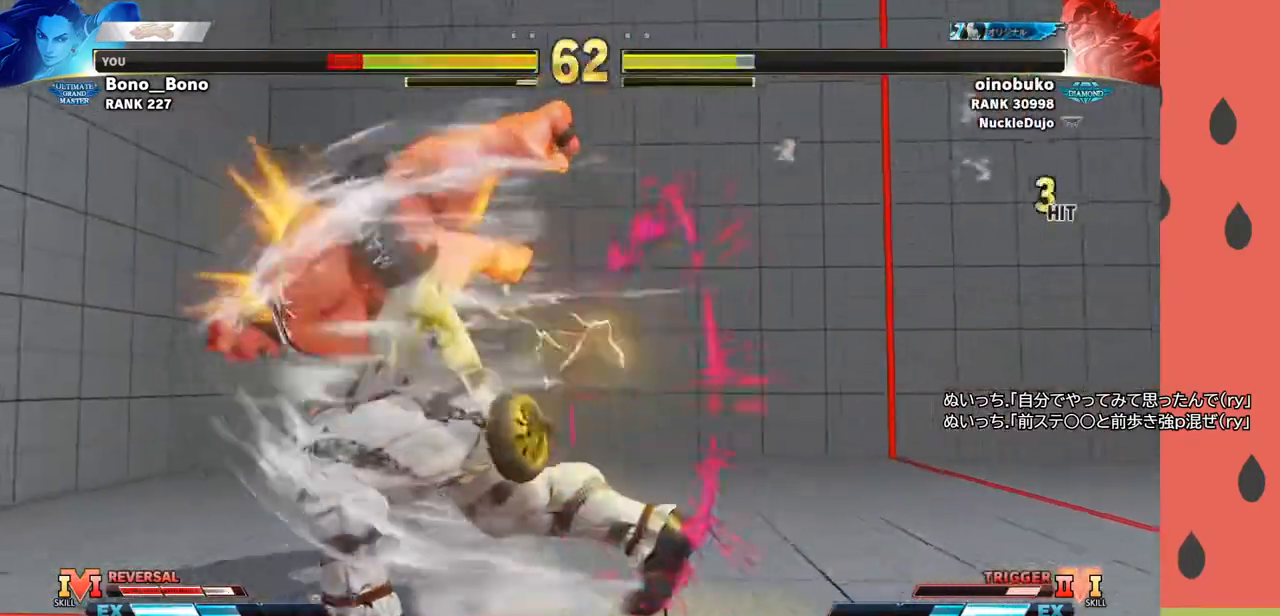
{"buttons": [], "left_stick": "center", "events": [[317, "left_stick", "center"]]}
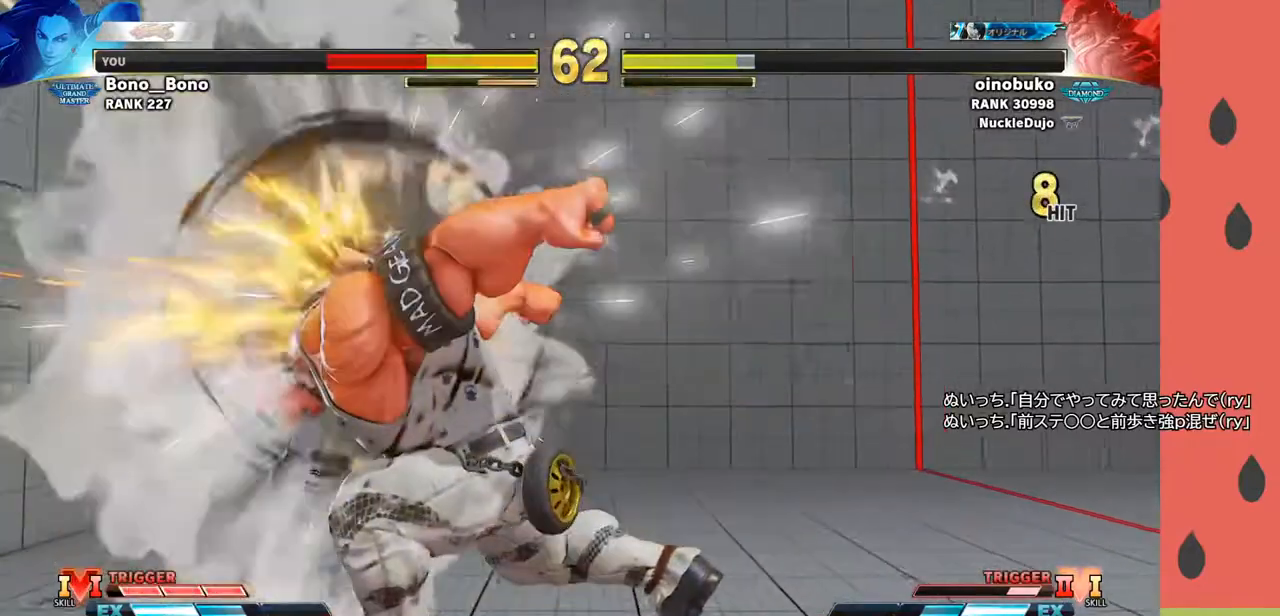
{"buttons": [], "left_stick": "center", "events": [[400, "left_stick", "down"], [500, "left_stick", "center"]]}
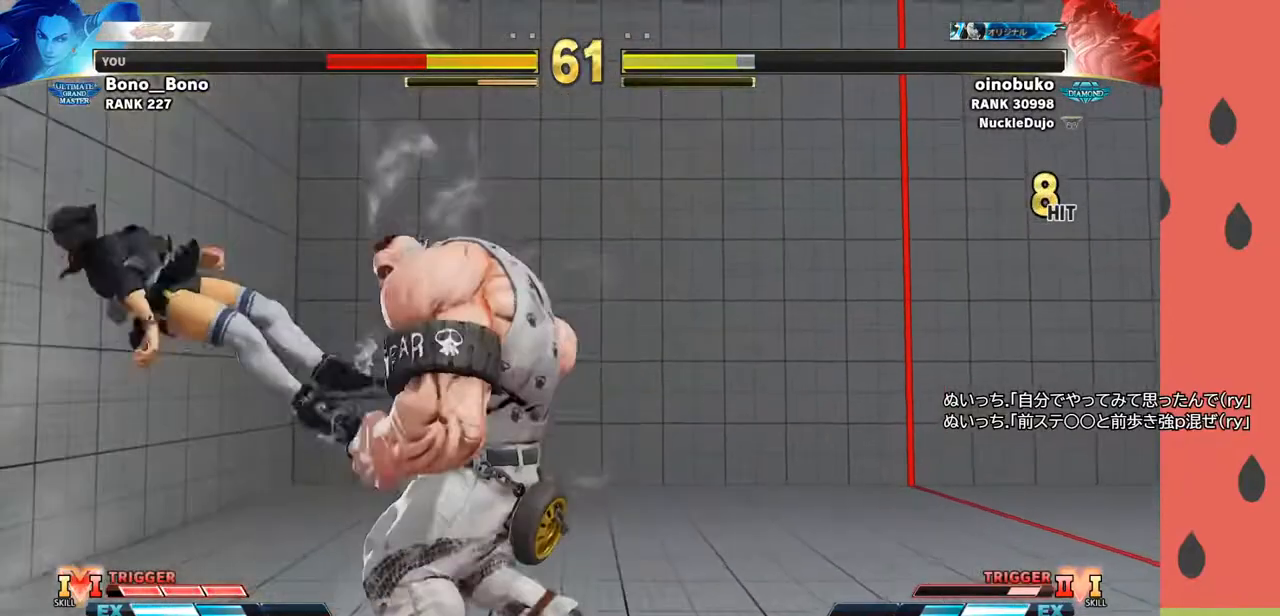
{"buttons": [], "left_stick": "left", "events": [[67, "left_stick", "down"], [133, "left_stick", "center"], [200, "left_stick", "down"], [300, "left_stick", "center"], [467, "left_stick", "left"]]}
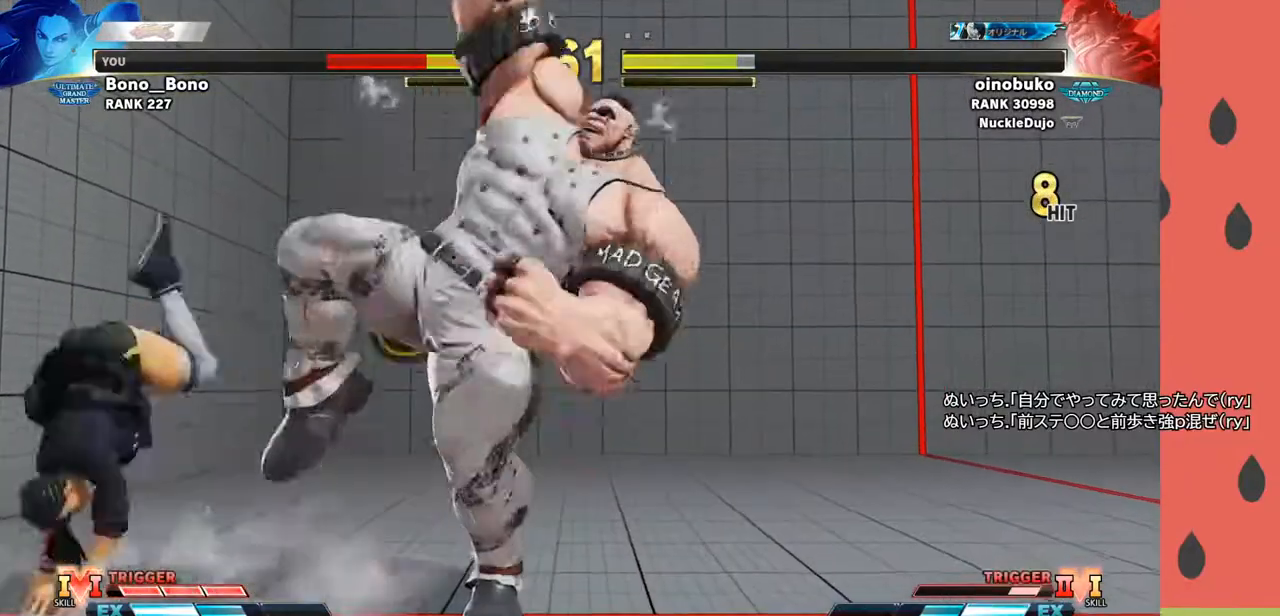
{"buttons": [], "left_stick": "left", "events": [[83, "SQUARE", "down"], [133, "SQUARE", "up"]]}
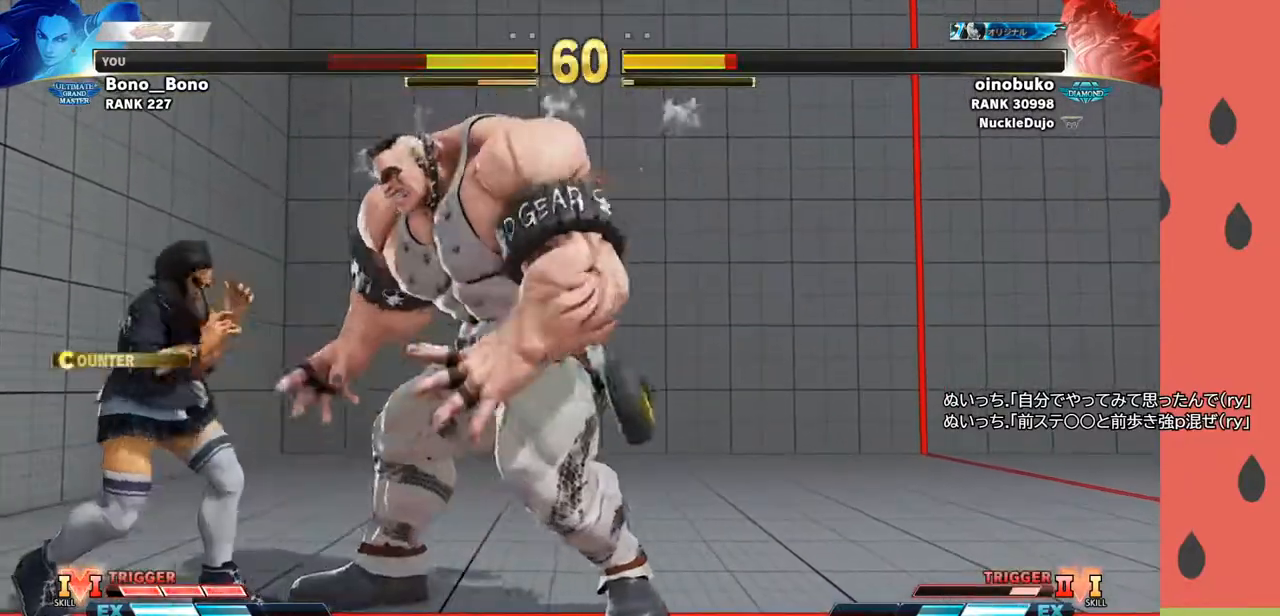
{"buttons": [], "left_stick": "left", "events": [[33, "left_stick", "down"], [117, "R1", "down"], [167, "R1", "up"], [167, "left_stick", "left"], [217, "R1", "down"], [267, "left_stick", "down"], [283, "R1", "up"], [317, "R1", "down"], [350, "left_stick", "left"], [383, "R1", "up"]]}